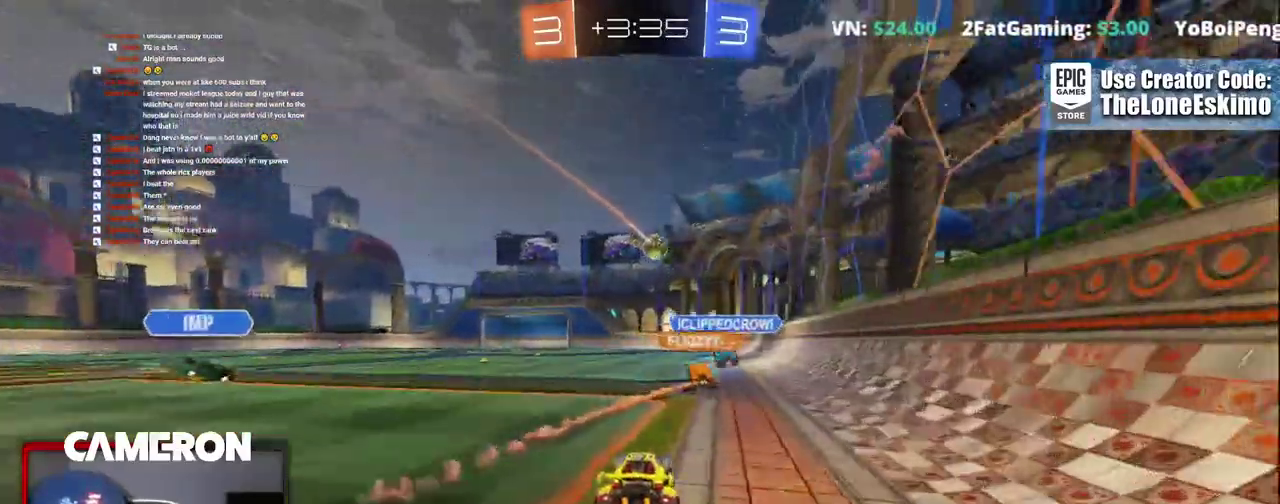
Gameplay with a controller (Xbox layout); each line is a JSON object with the inputs held at the frame after it. "events" lists button and stick changes between this image and that frame as [ms after this image, input, new state], when the widget could be followed in between. This document gives stick clicks only as held states, not as events. Not read: L1 R1.
{"buttons": ["R2"], "left_stick": "center", "right_stick": "center", "events": [[350, "left_stick", "right"], [483, "left_stick", "center"]]}
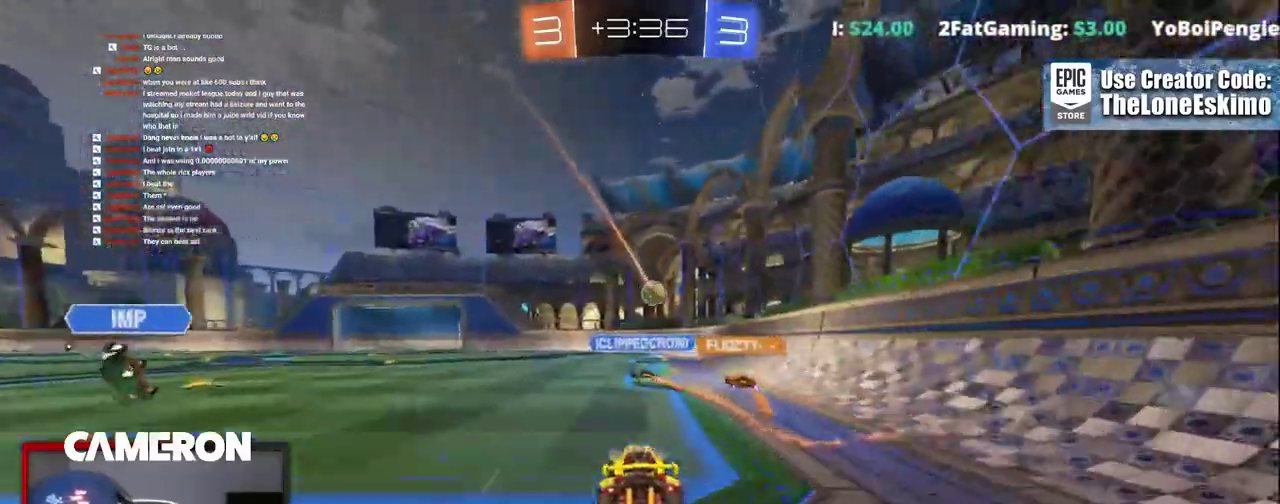
{"buttons": ["R2"], "left_stick": "center", "right_stick": "center"}
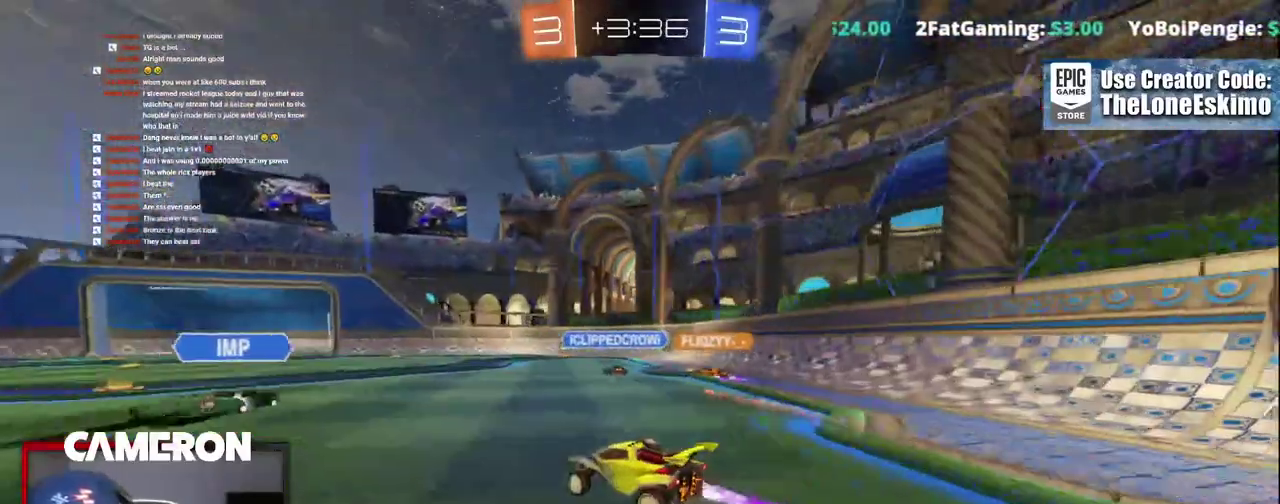
{"buttons": ["R2"], "left_stick": "center", "right_stick": "center"}
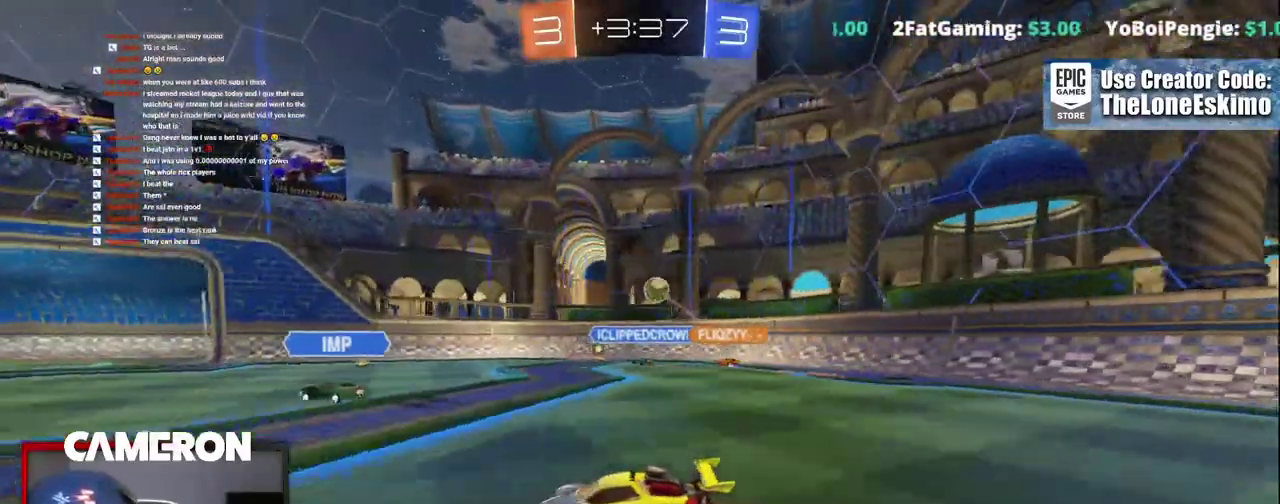
{"buttons": ["R2"], "left_stick": "center", "right_stick": "center", "events": []}
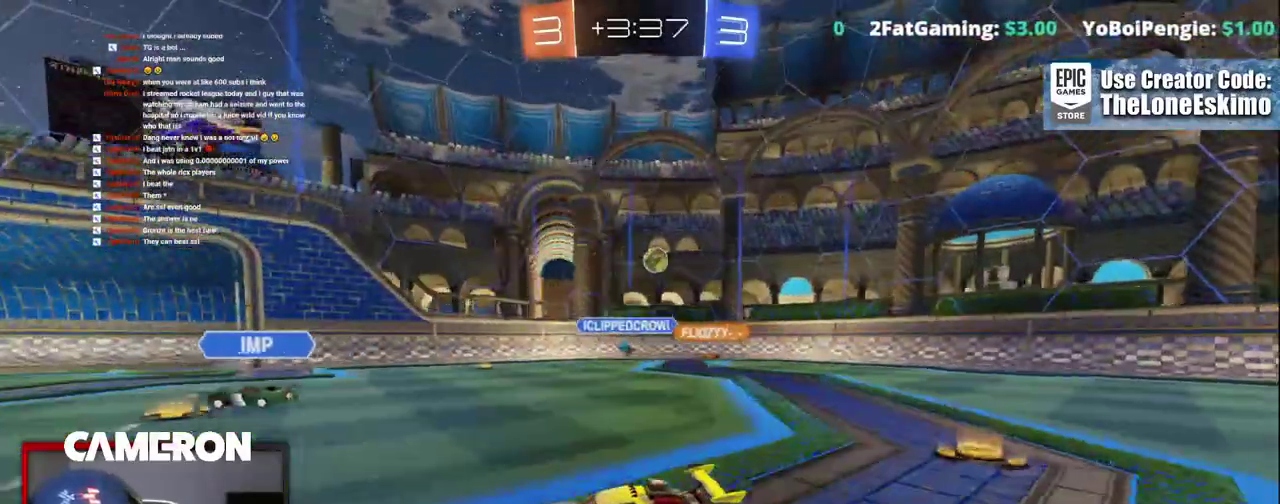
{"buttons": ["R2"], "left_stick": "left", "right_stick": "center", "events": [[67, "left_stick", "right"], [233, "left_stick", "left"], [250, "L2", "down"], [267, "R2", "up"], [450, "R2", "down"], [500, "L2", "up"]]}